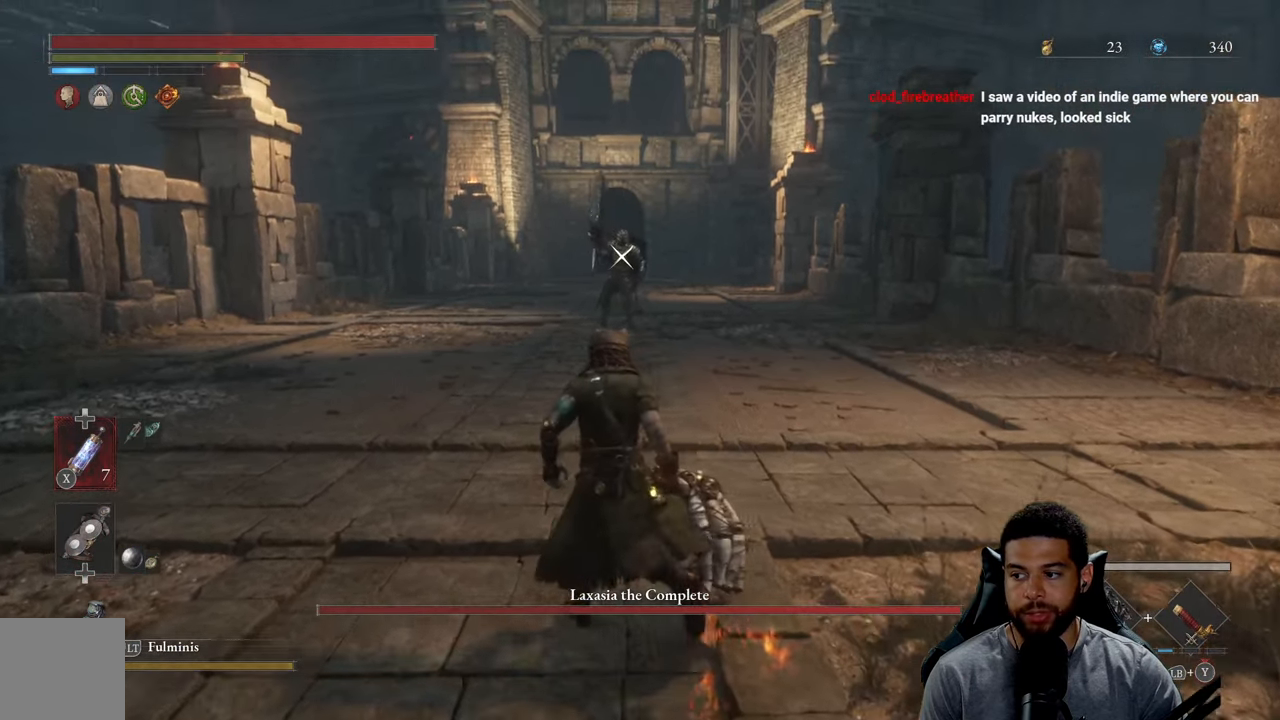
Gameplay with a controller (Xbox layout); each line is a JSON object with the inputs held at the frame after it. "events" lists button and stick changes between this image and that frame as [ms after this image, input, new state], when the widget could be followed in between.
{"buttons": [], "left_stick": "up-left", "right_stick": "center", "events": []}
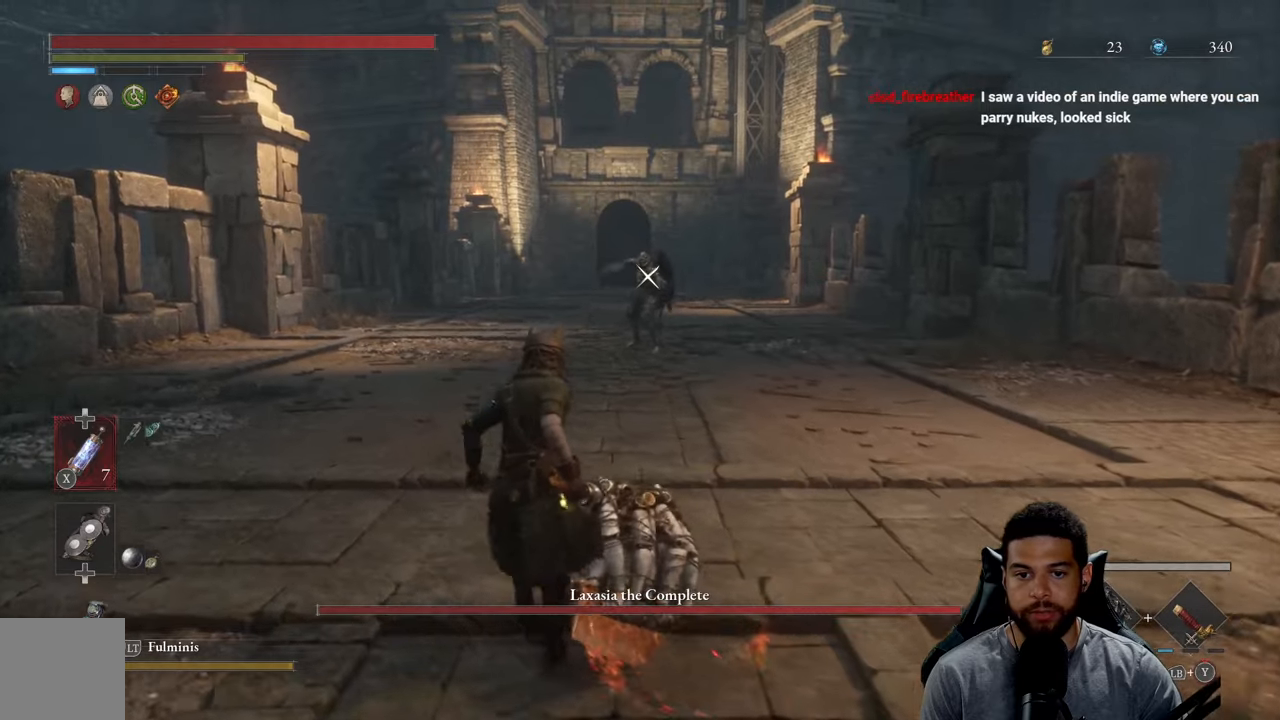
{"buttons": [], "left_stick": "up-right", "right_stick": "center", "events": [[17, "left_stick", "up"], [300, "left_stick", "up-right"]]}
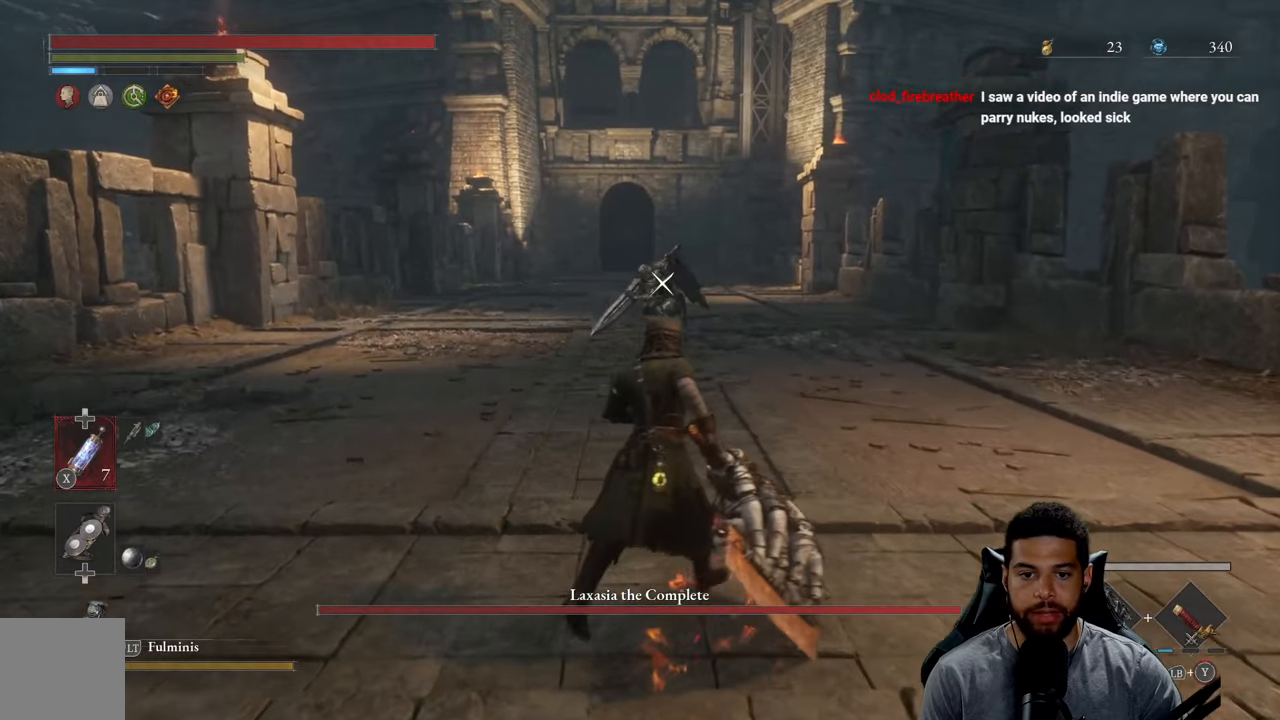
{"buttons": [], "left_stick": "up-right", "right_stick": "center", "events": []}
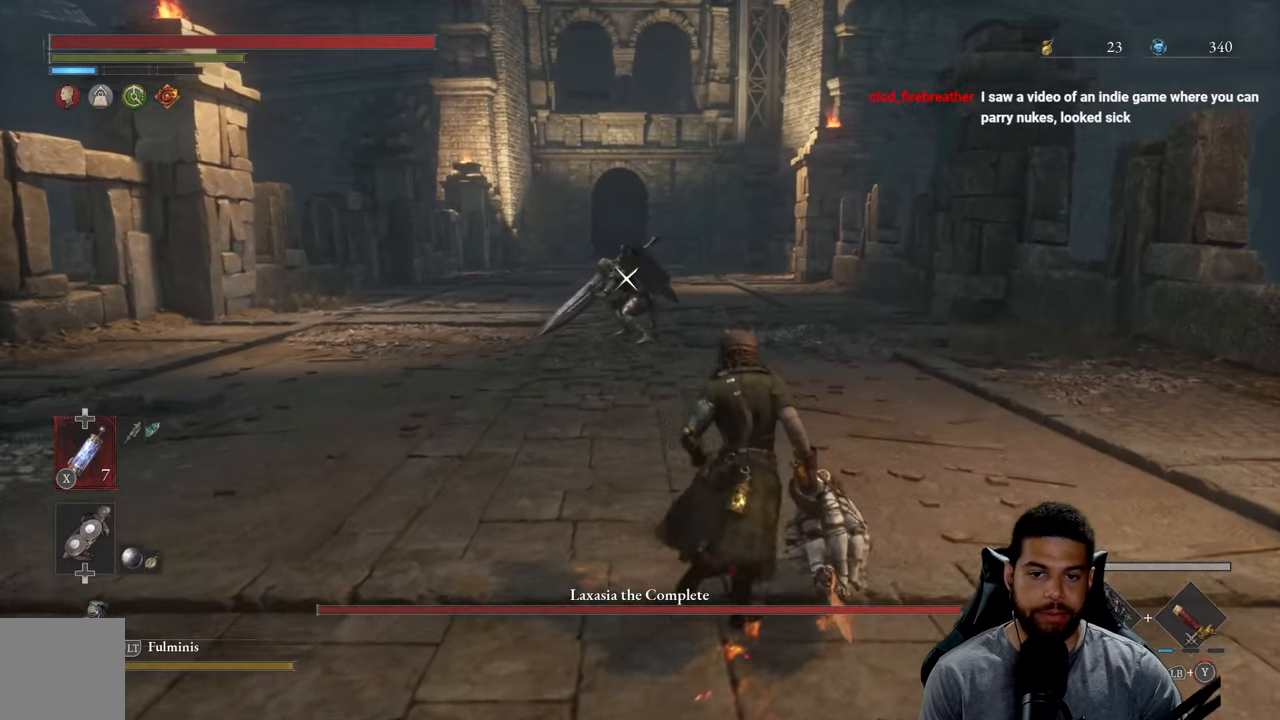
{"buttons": [], "left_stick": "up-right", "right_stick": "center", "events": []}
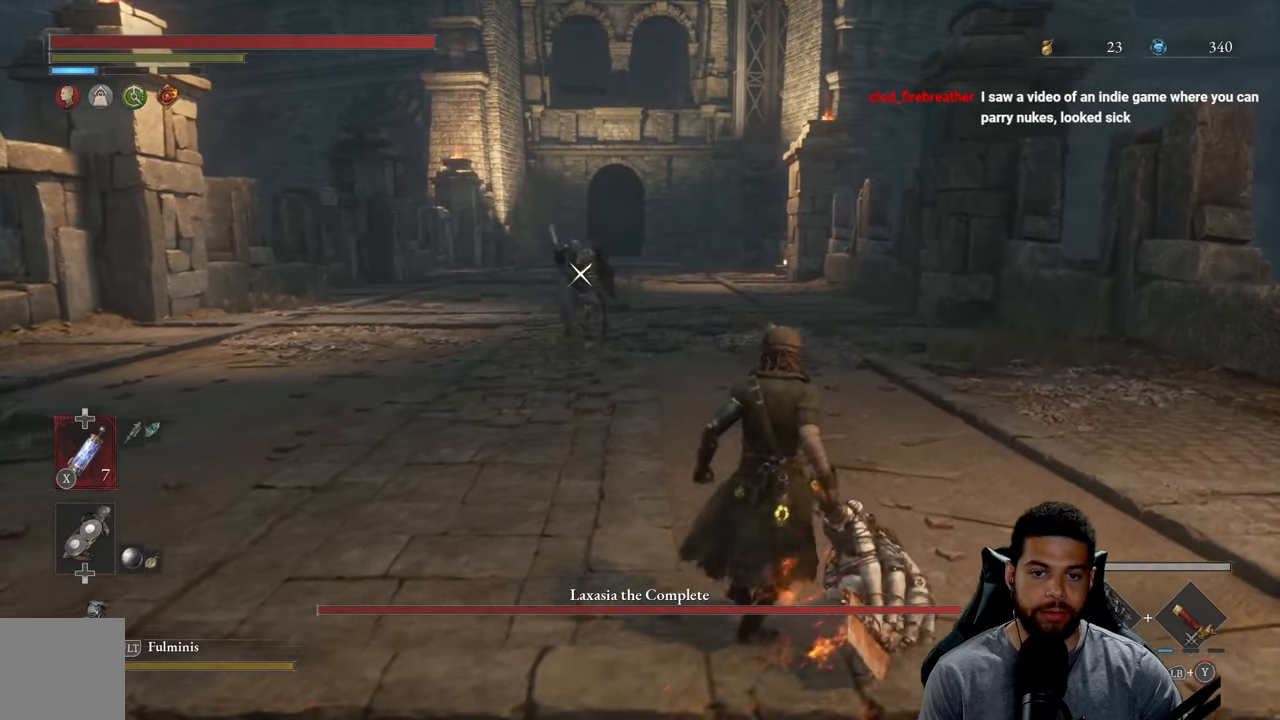
{"buttons": [], "left_stick": "up-right", "right_stick": "center", "events": []}
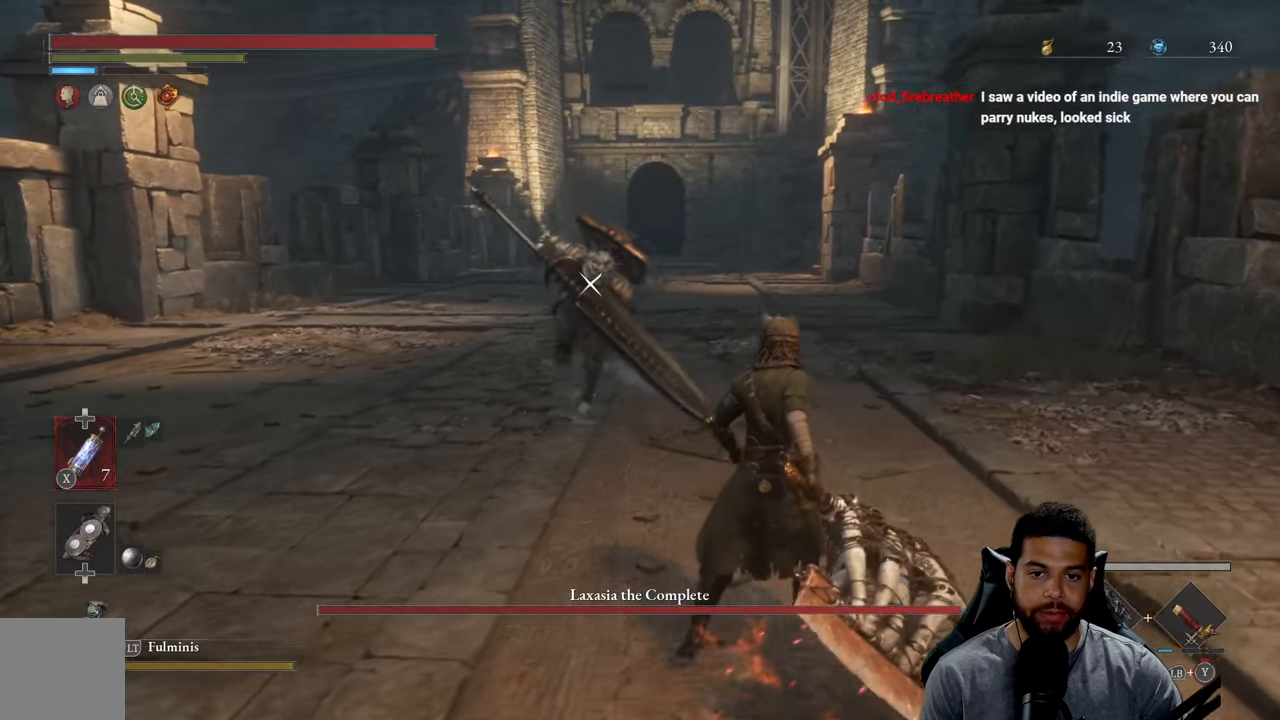
{"buttons": [], "left_stick": "up-right", "right_stick": "center", "events": [[33, "B", "down"], [217, "B", "up"], [383, "B", "down"], [483, "B", "up"]]}
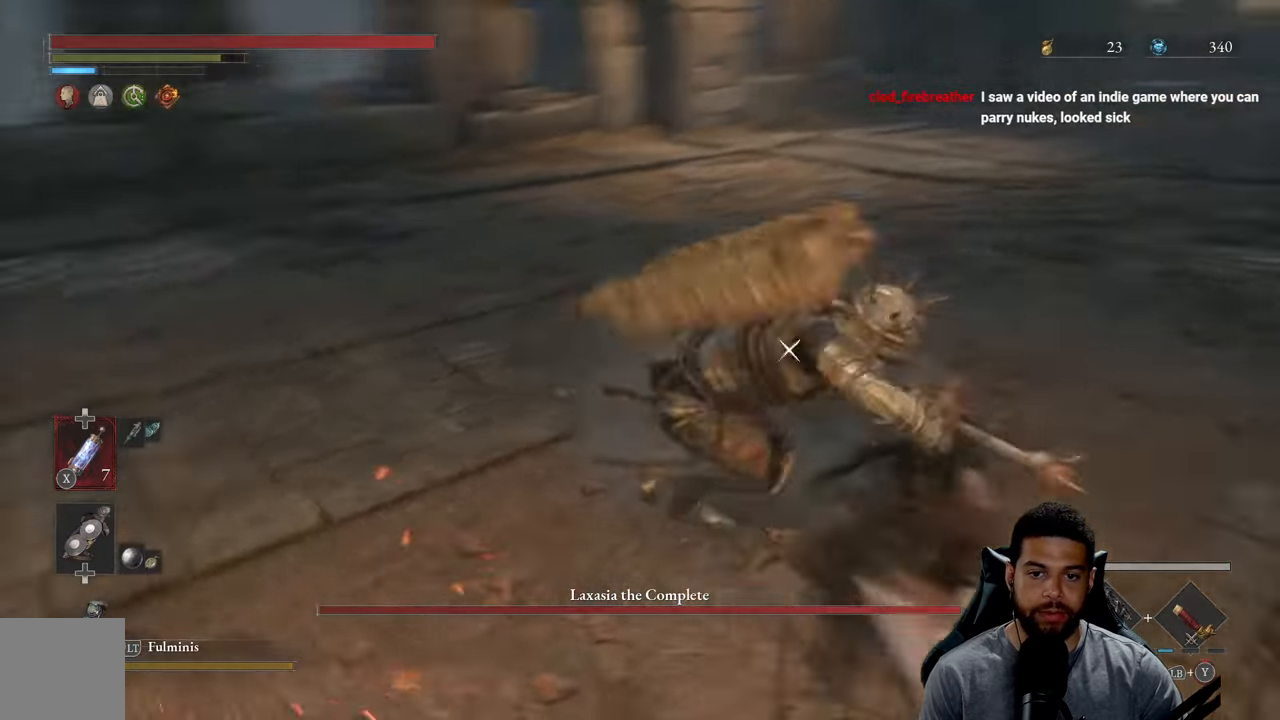
{"buttons": [], "left_stick": "up-right", "right_stick": "center", "events": [[83, "B", "down"], [167, "B", "up"]]}
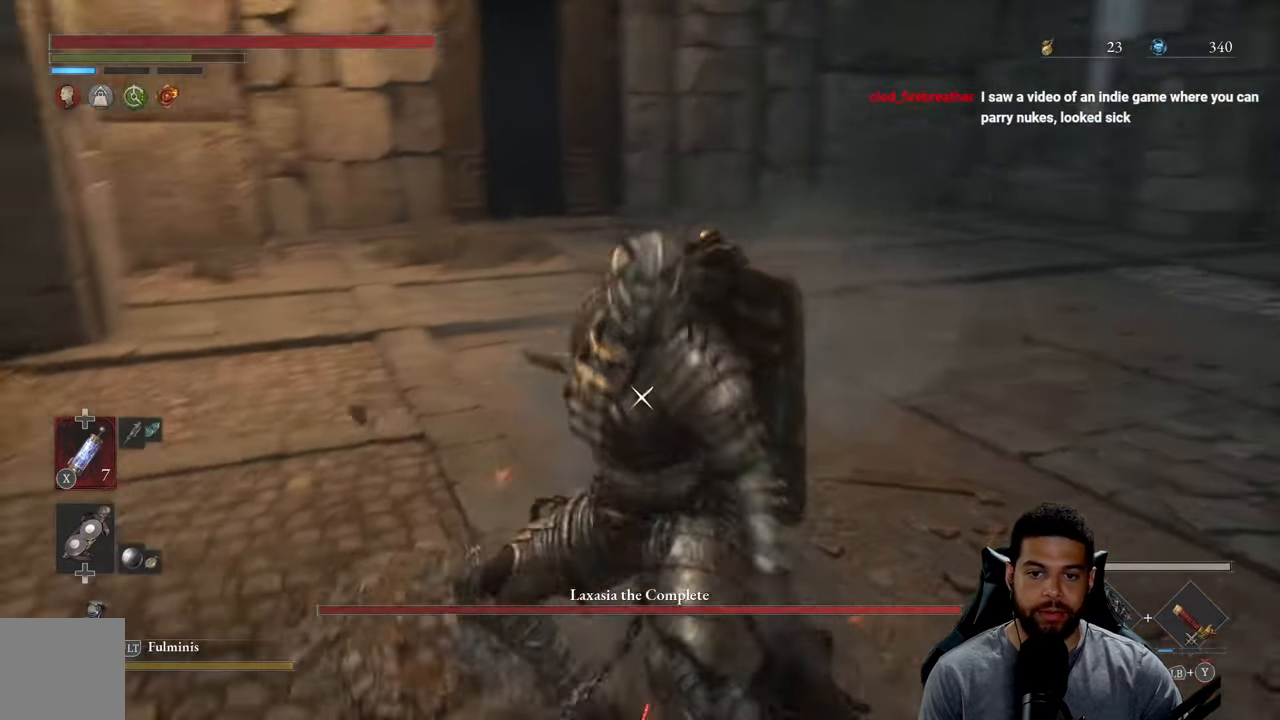
{"buttons": [], "left_stick": "up-right", "right_stick": "center", "events": []}
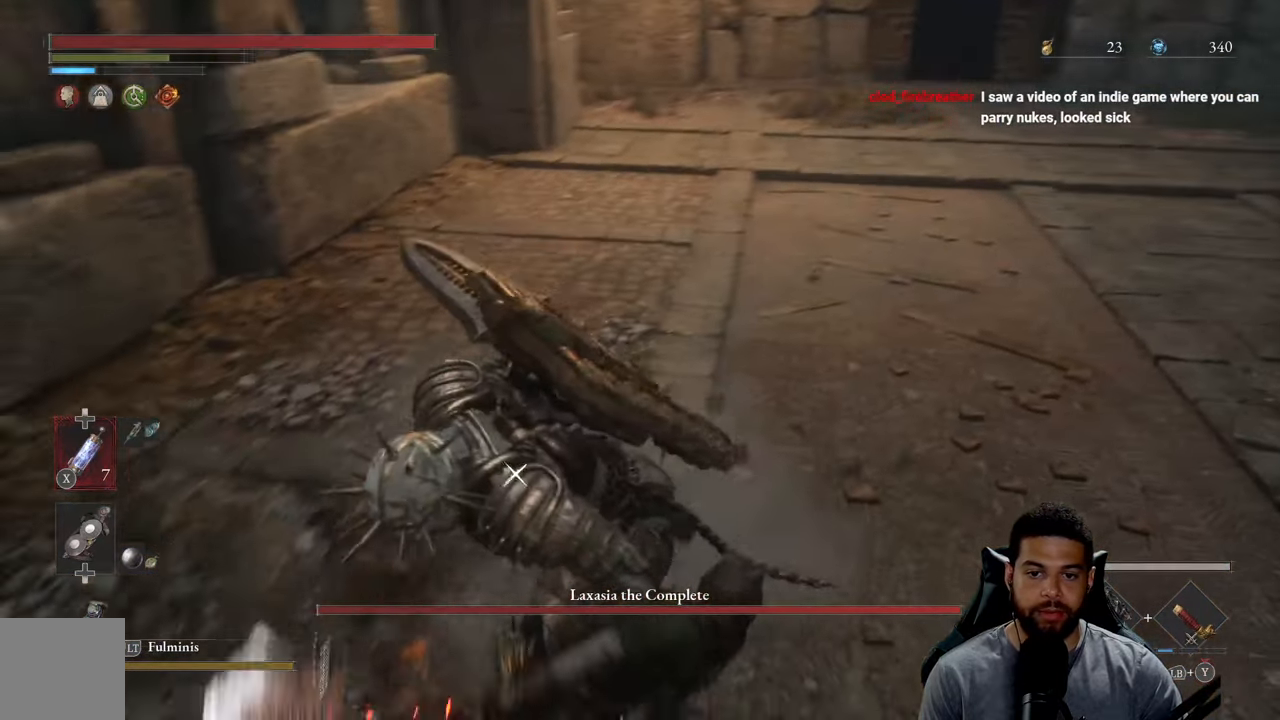
{"buttons": [], "left_stick": "up-right", "right_stick": "center", "events": []}
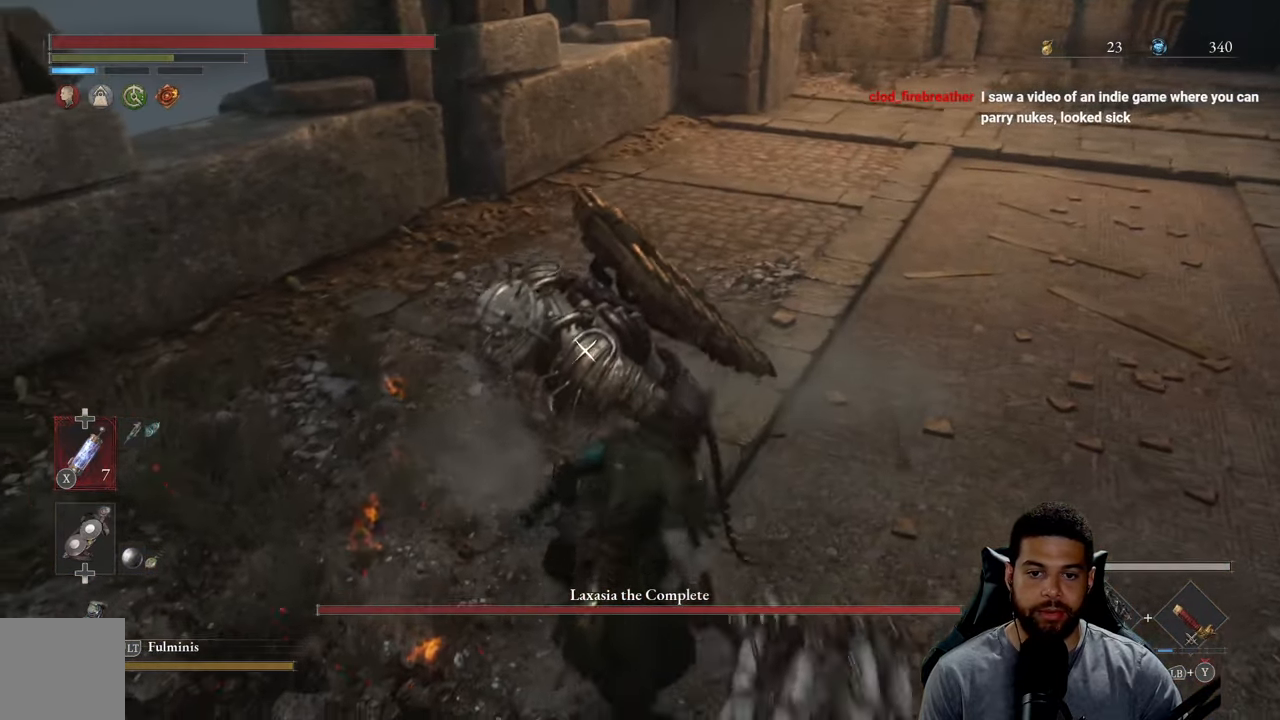
{"buttons": [], "left_stick": "up-right", "right_stick": "center", "events": [[117, "R1", "down"], [217, "R1", "up"]]}
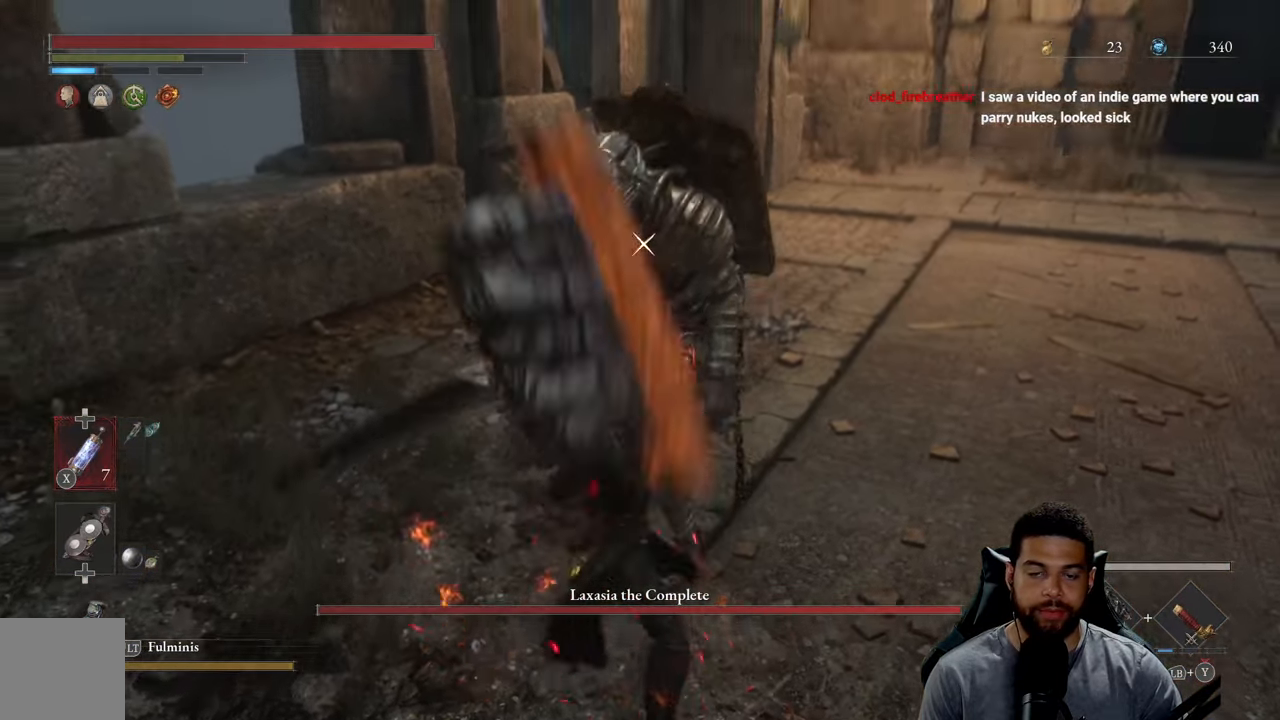
{"buttons": [], "left_stick": "down-right", "right_stick": "center", "events": [[267, "left_stick", "right"], [450, "left_stick", "down-right"]]}
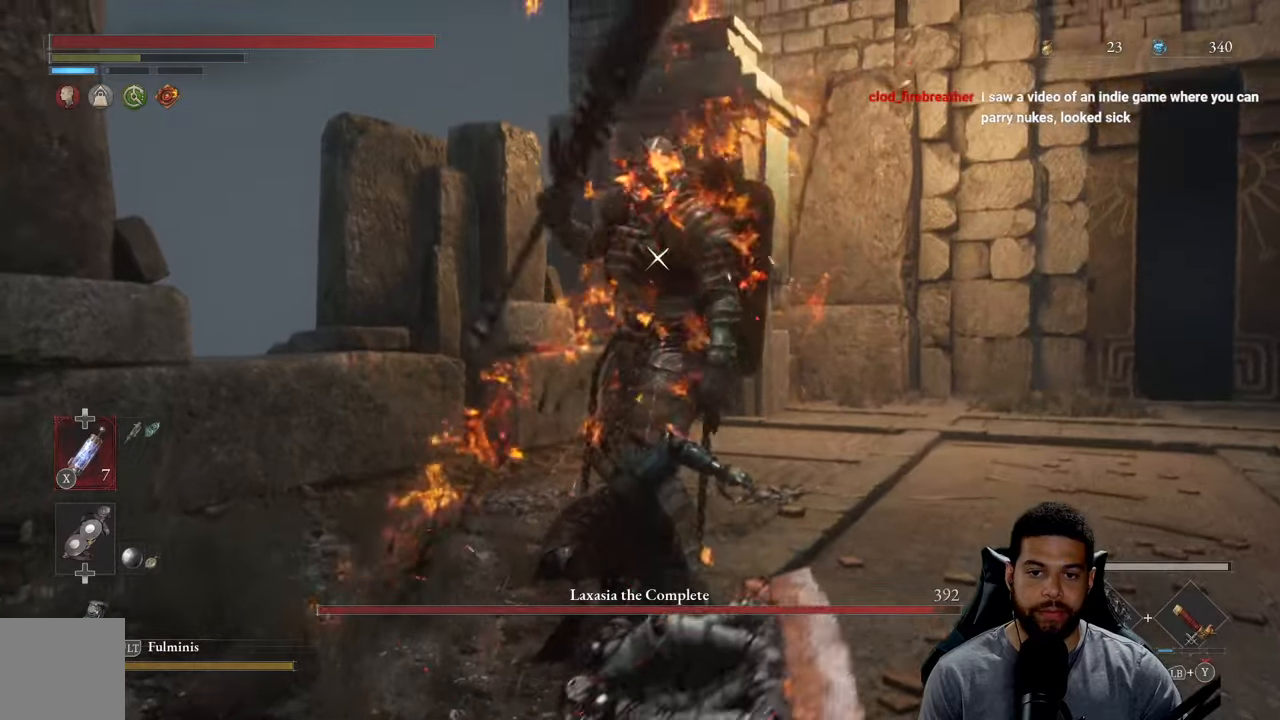
{"buttons": [], "left_stick": "down-right", "right_stick": "center", "events": []}
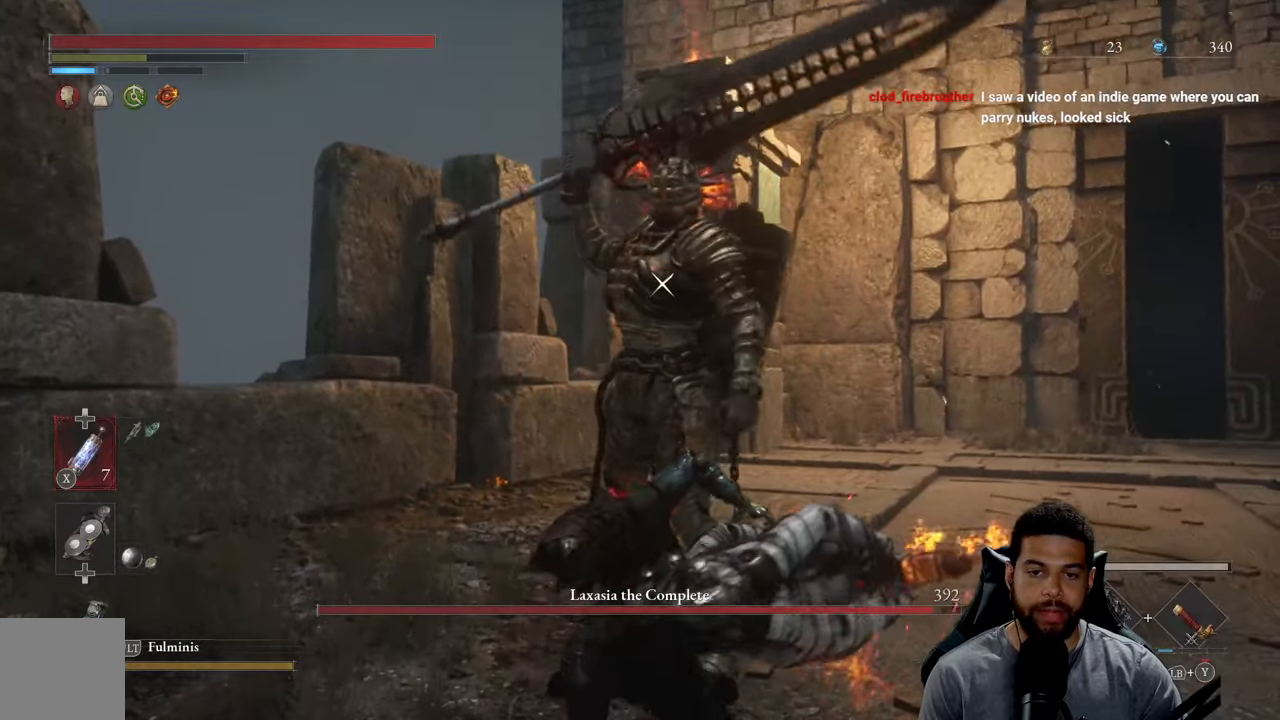
{"buttons": [], "left_stick": "down-right", "right_stick": "center", "events": []}
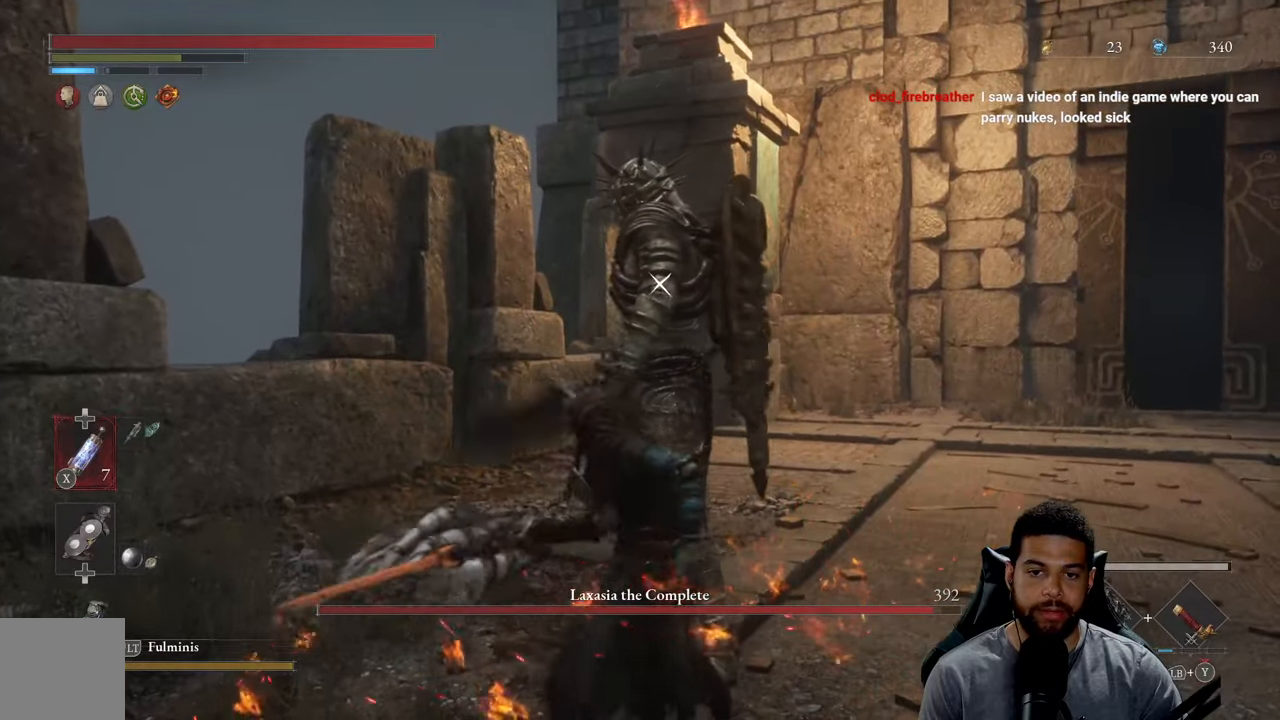
{"buttons": [], "left_stick": "down-right", "right_stick": "center", "events": []}
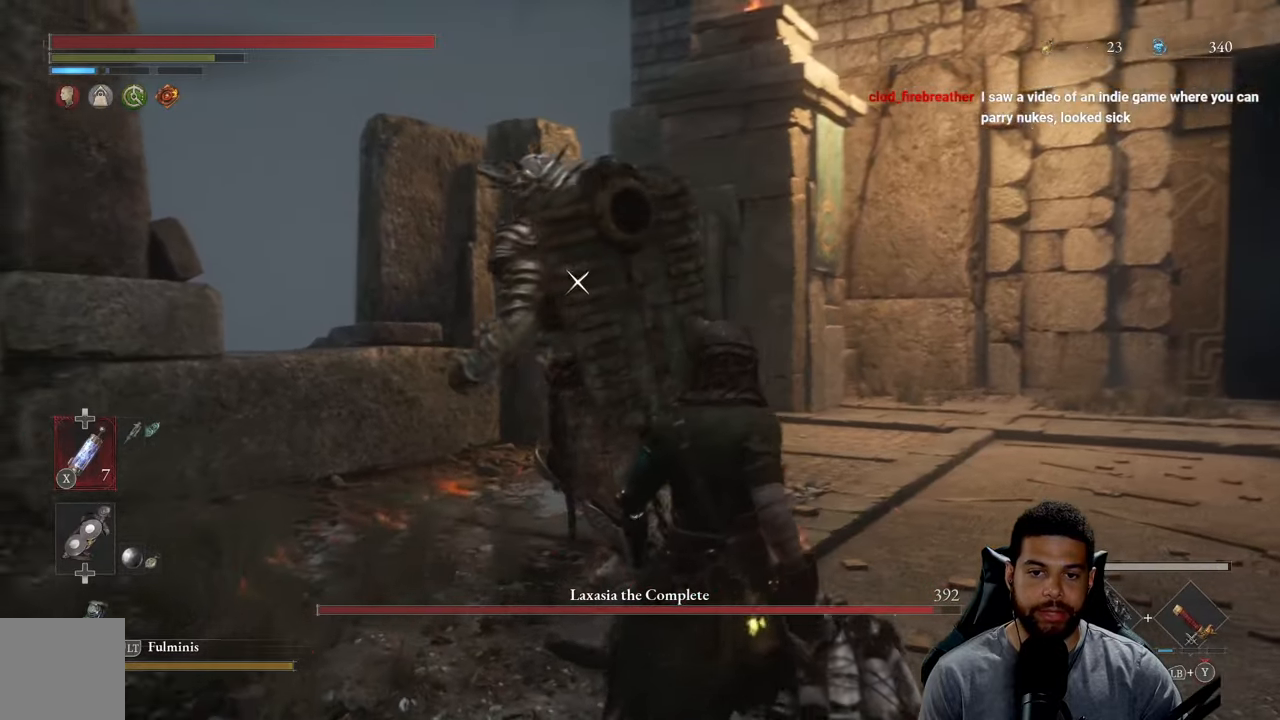
{"buttons": ["L1"], "left_stick": "down-left", "right_stick": "center", "events": [[267, "left_stick", "down"], [450, "left_stick", "down-left"], [467, "L1", "down"]]}
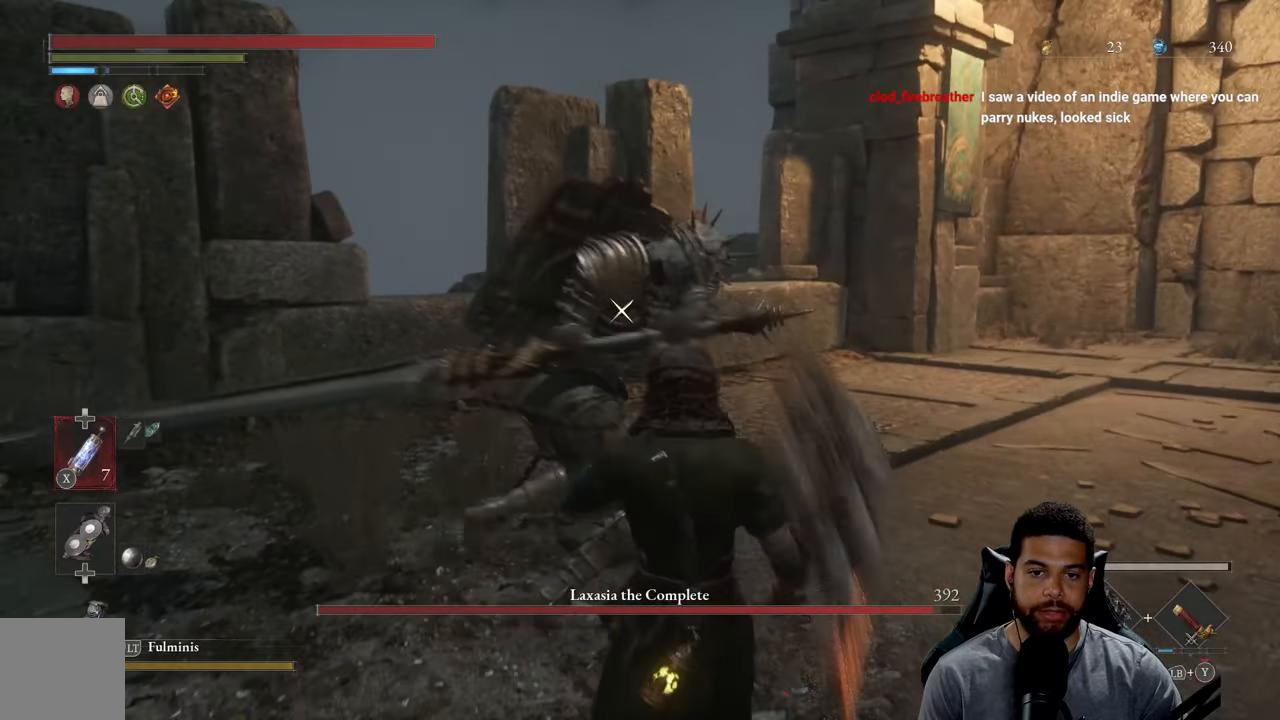
{"buttons": [], "left_stick": "down-left", "right_stick": "center", "events": [[100, "L1", "up"]]}
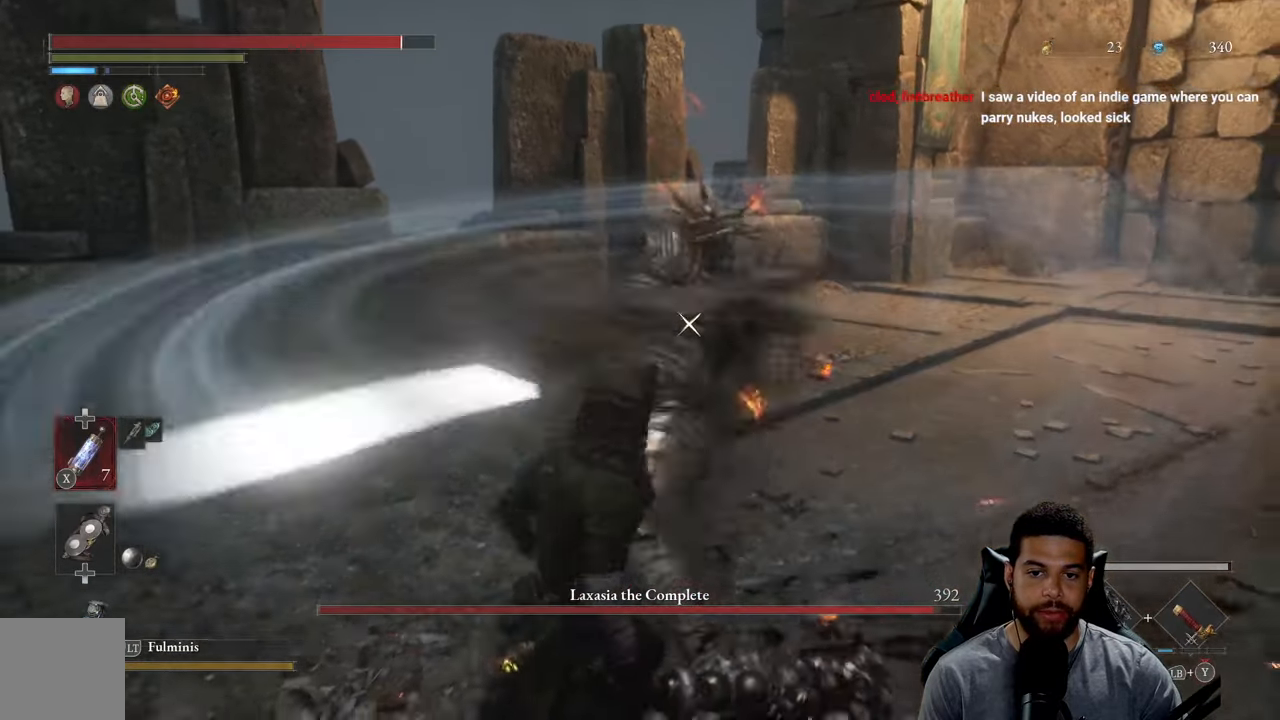
{"buttons": [], "left_stick": "up", "right_stick": "center", "events": [[67, "L1", "down"], [200, "L1", "up"], [417, "left_stick", "up"]]}
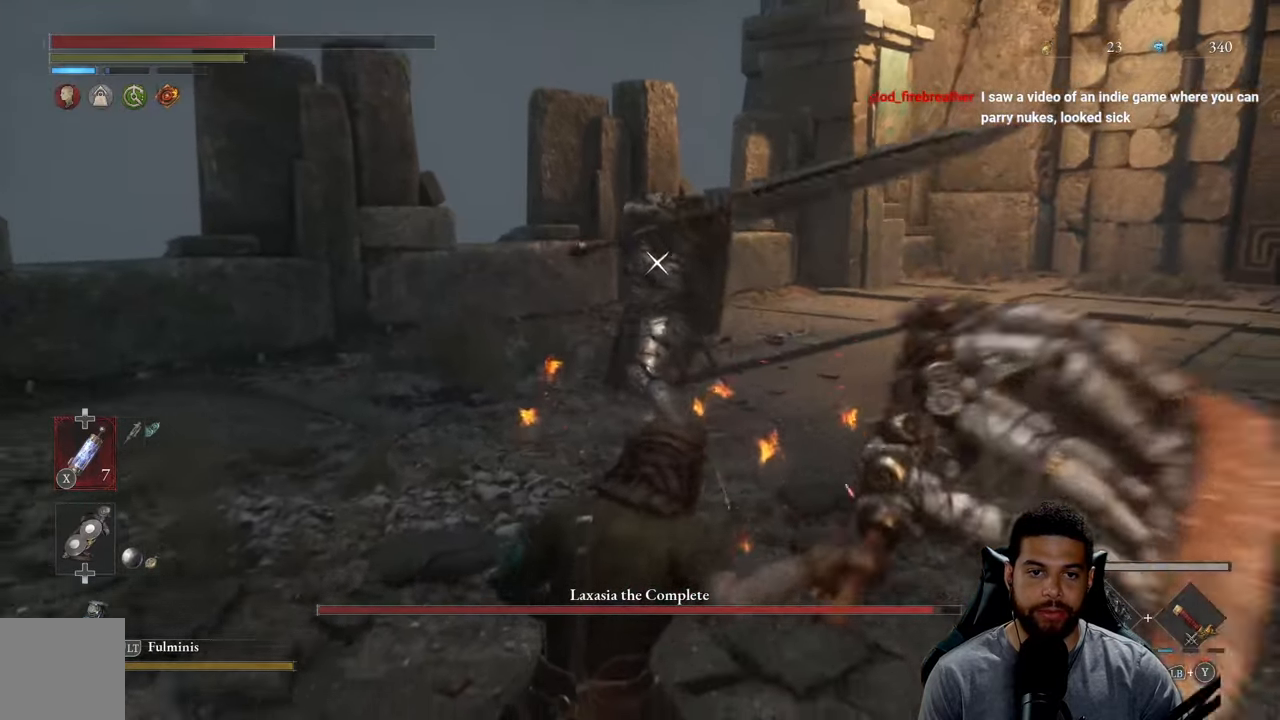
{"buttons": [], "left_stick": "up", "right_stick": "center", "events": []}
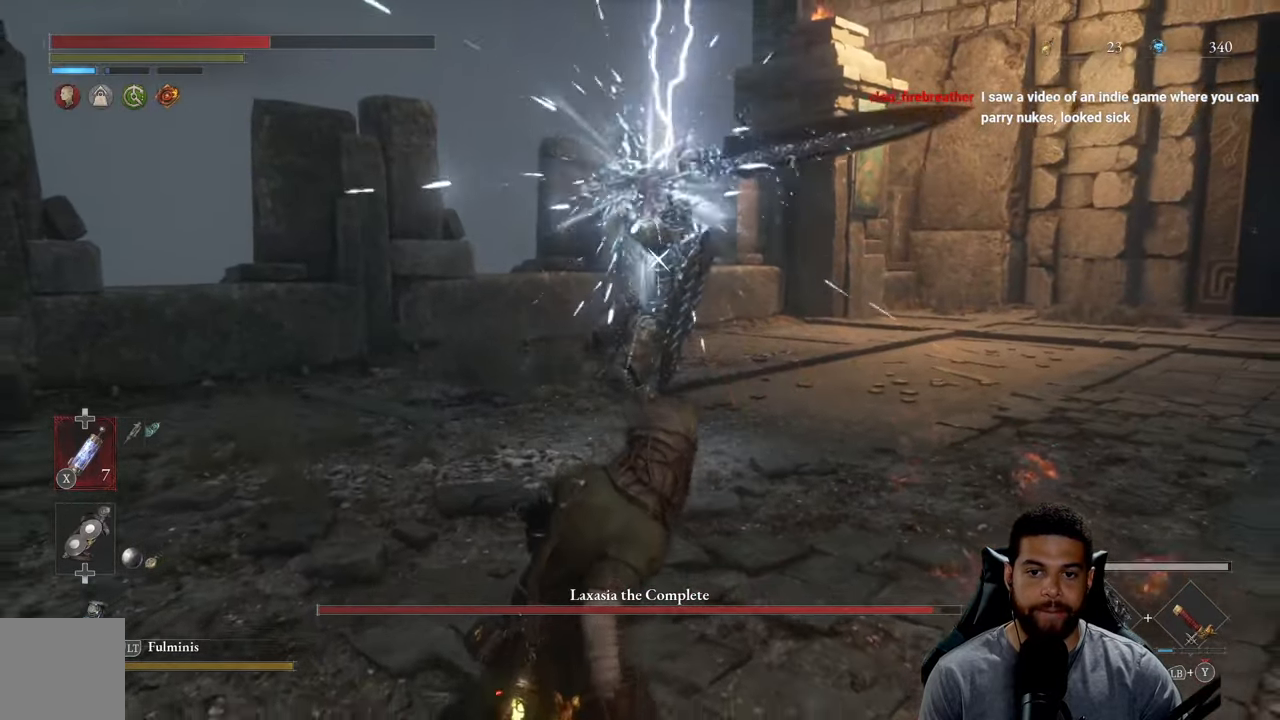
{"buttons": [], "left_stick": "up", "right_stick": "center", "events": [[300, "left_stick", "up-left"], [500, "left_stick", "up"]]}
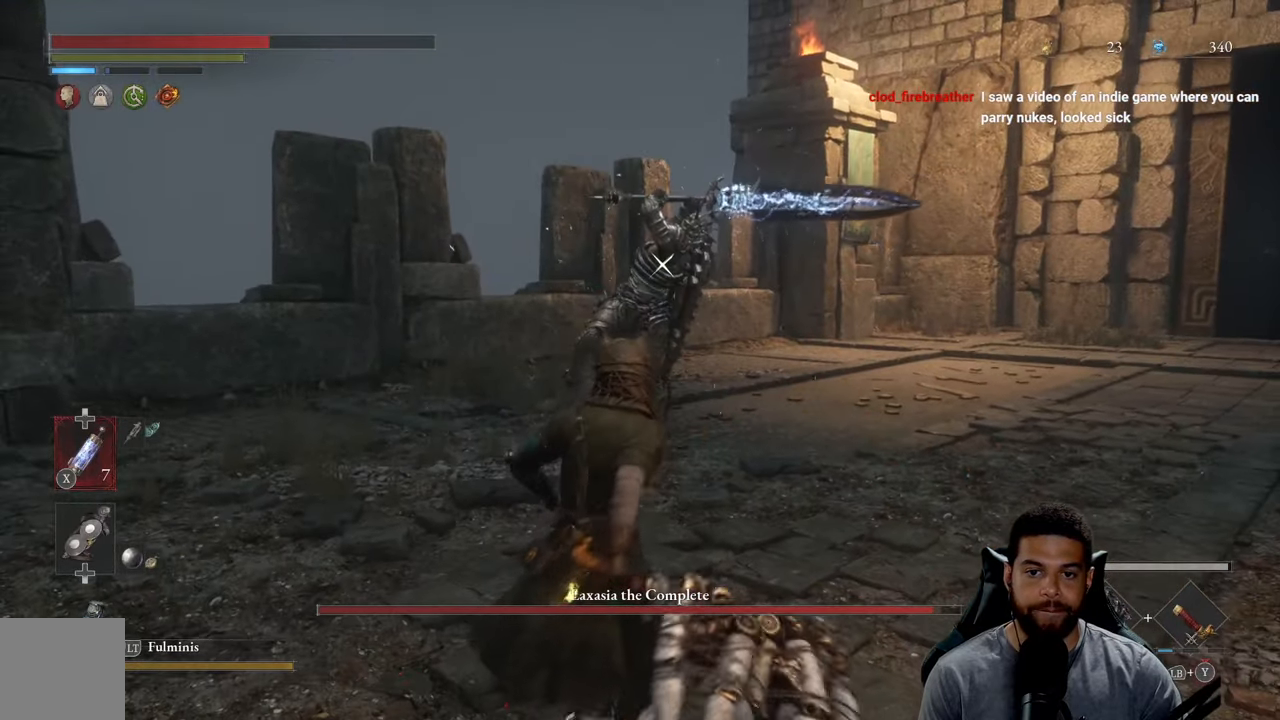
{"buttons": [], "left_stick": "up", "right_stick": "center", "events": []}
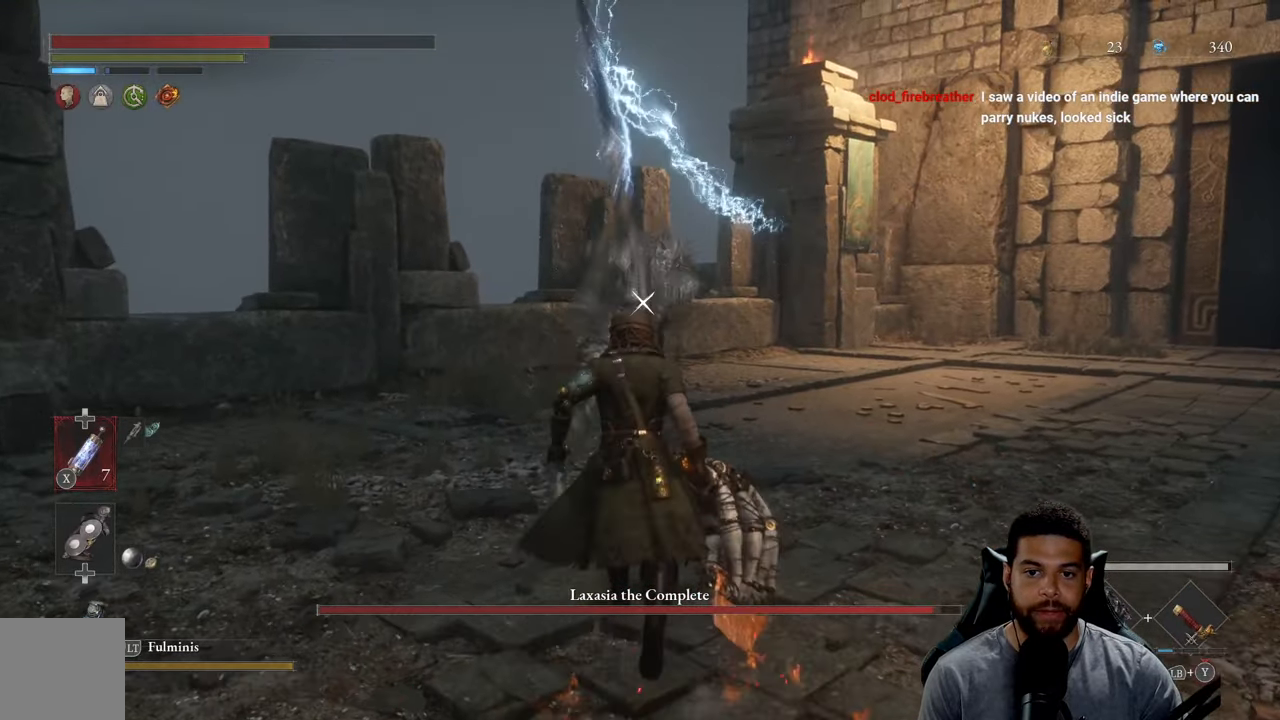
{"buttons": [], "left_stick": "up-right", "right_stick": "center", "events": [[84, "L1", "down"], [217, "L1", "up"], [400, "left_stick", "up-right"]]}
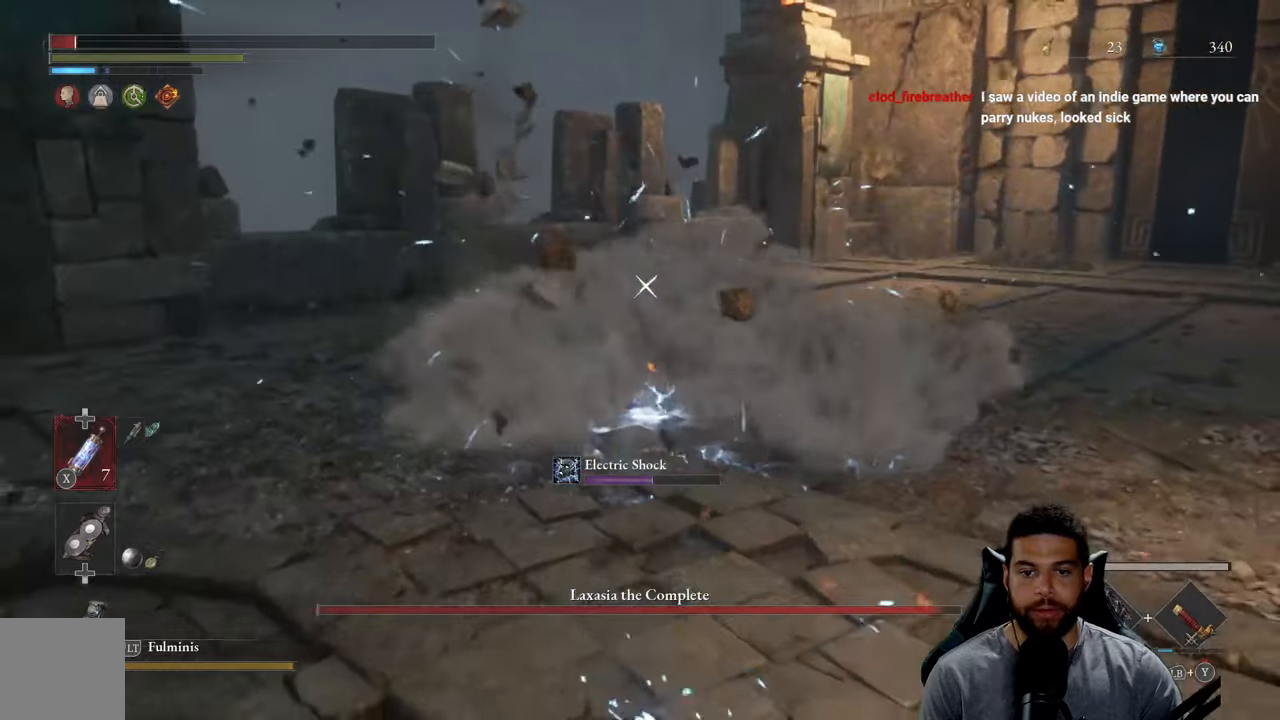
{"buttons": [], "left_stick": "down-left", "right_stick": "center", "events": [[50, "left_stick", "down-left"], [166, "B", "down"], [250, "B", "up"], [333, "B", "down"], [416, "B", "up"]]}
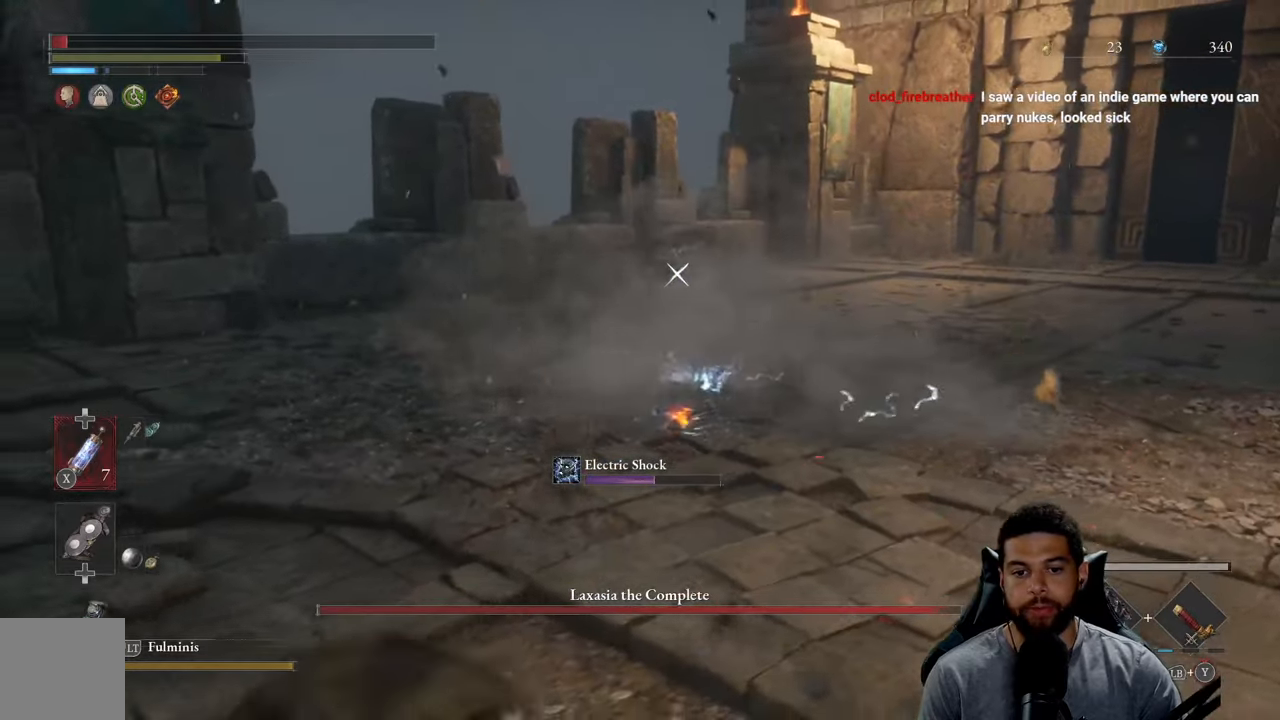
{"buttons": ["X"], "left_stick": "up", "right_stick": "center", "events": [[33, "left_stick", "center"], [166, "X", "down"], [166, "left_stick", "up"], [266, "X", "up"], [333, "X", "down"], [433, "X", "up"], [500, "X", "down"]]}
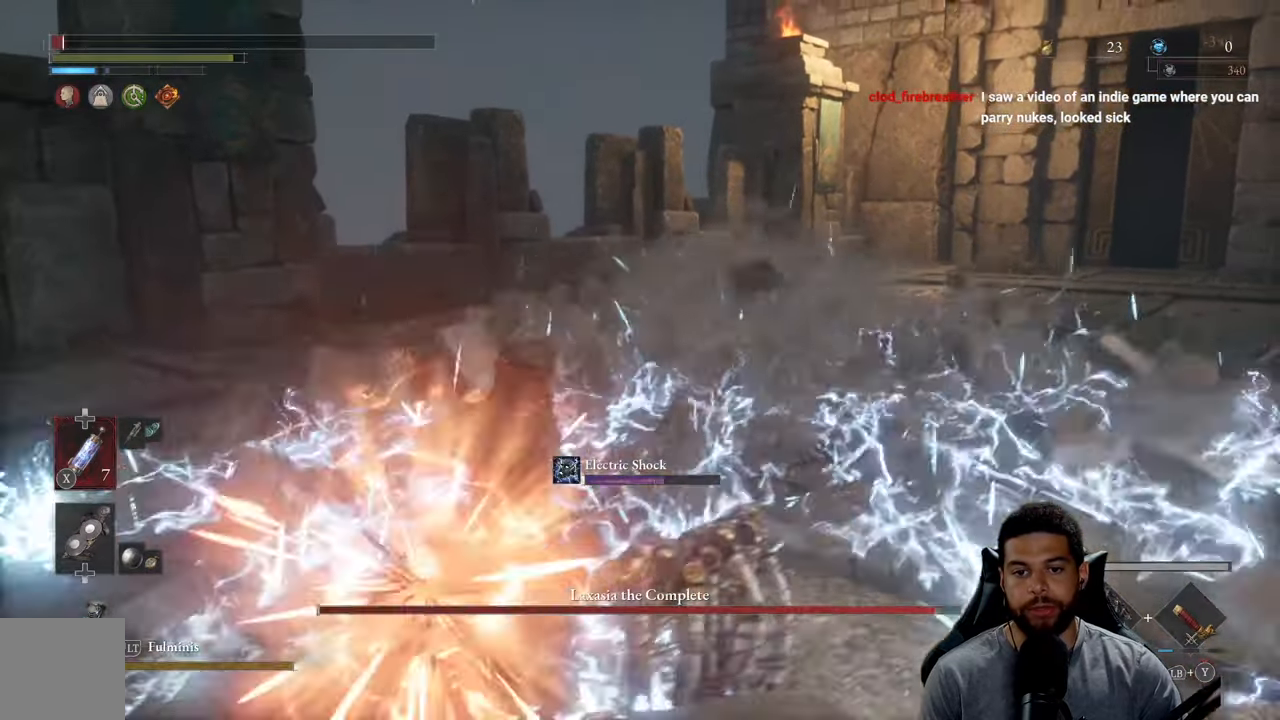
{"buttons": [], "left_stick": "left", "right_stick": "center", "events": [[66, "left_stick", "up-left"], [116, "X", "up"], [366, "left_stick", "center"], [500, "left_stick", "left"]]}
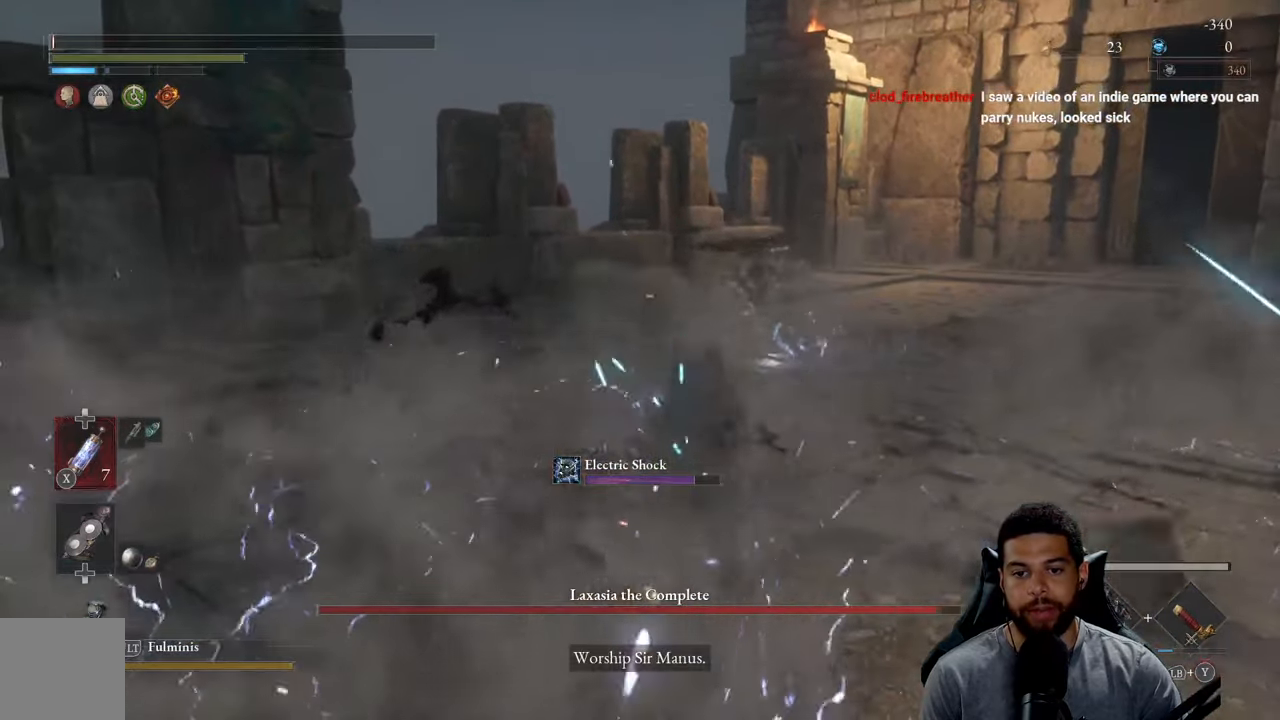
{"buttons": [], "left_stick": "center", "right_stick": "center", "events": [[200, "left_stick", "center"], [316, "left_stick", "up-left"], [483, "left_stick", "center"]]}
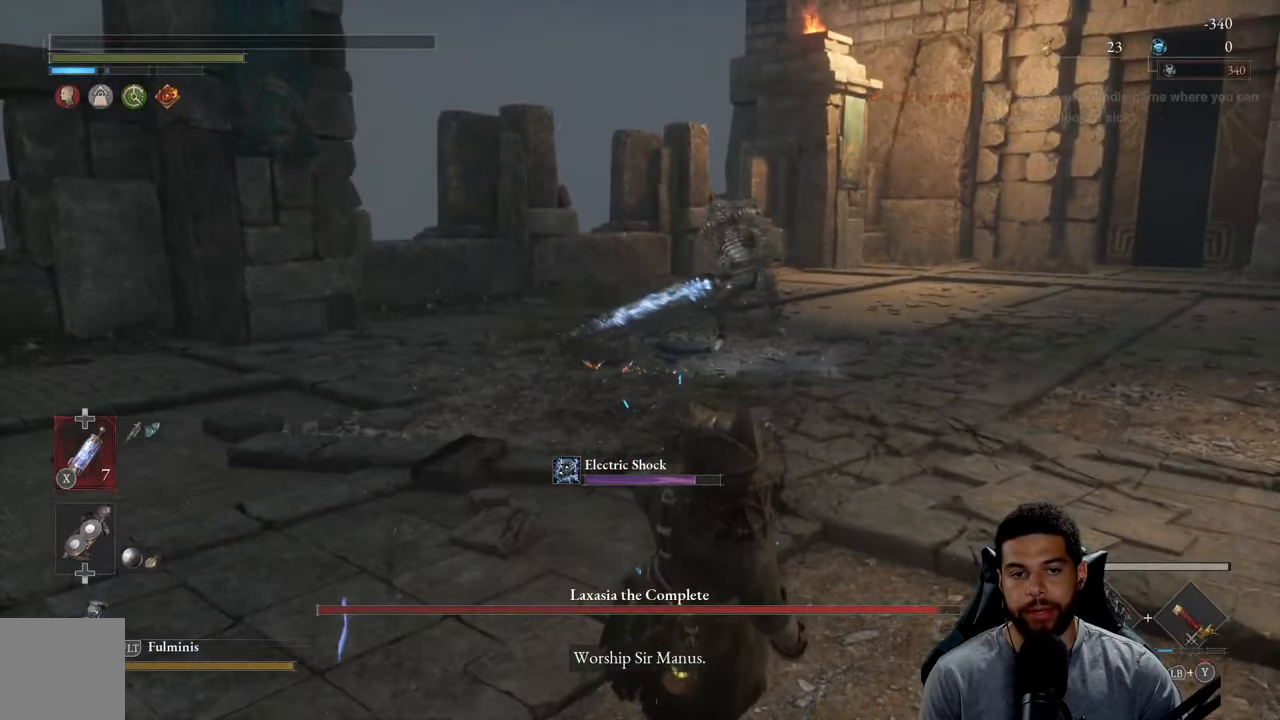
{"buttons": [], "left_stick": "up-left", "right_stick": "center", "events": [[100, "left_stick", "up-left"], [283, "left_stick", "center"], [433, "left_stick", "up-left"]]}
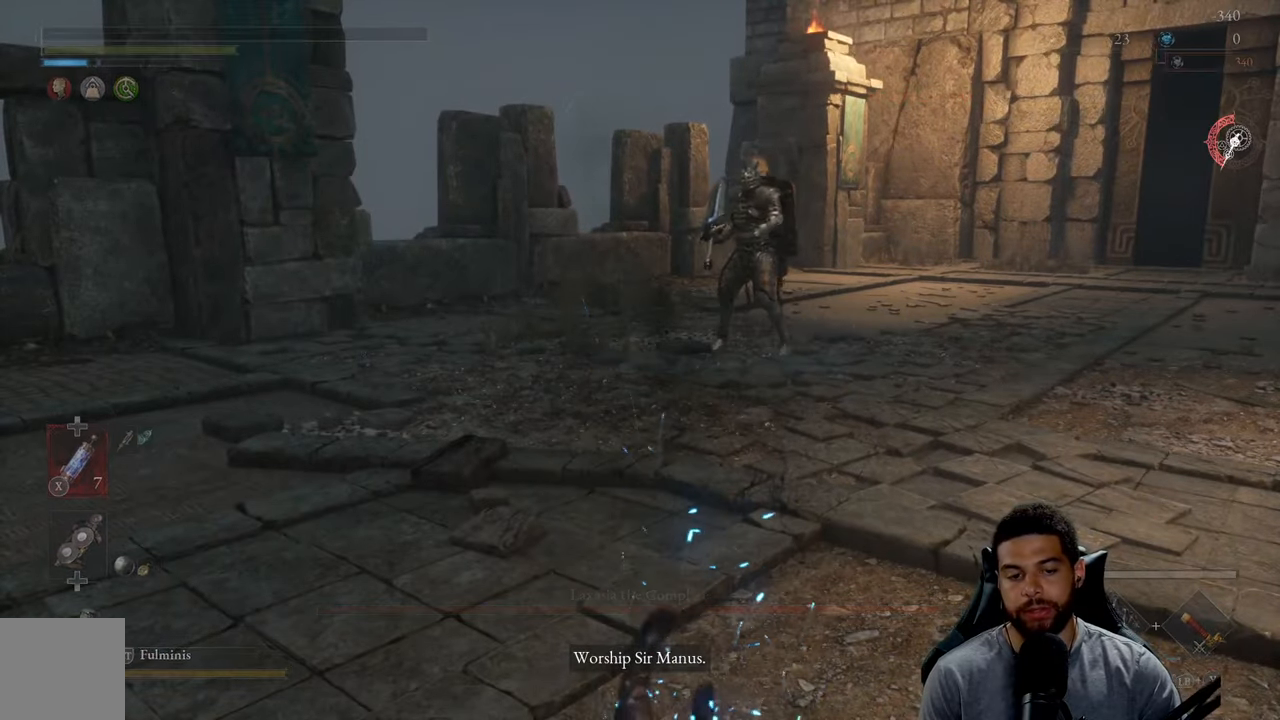
{"buttons": [], "left_stick": "center", "right_stick": "center", "events": [[150, "left_stick", "center"], [216, "left_stick", "up-left"], [383, "left_stick", "center"]]}